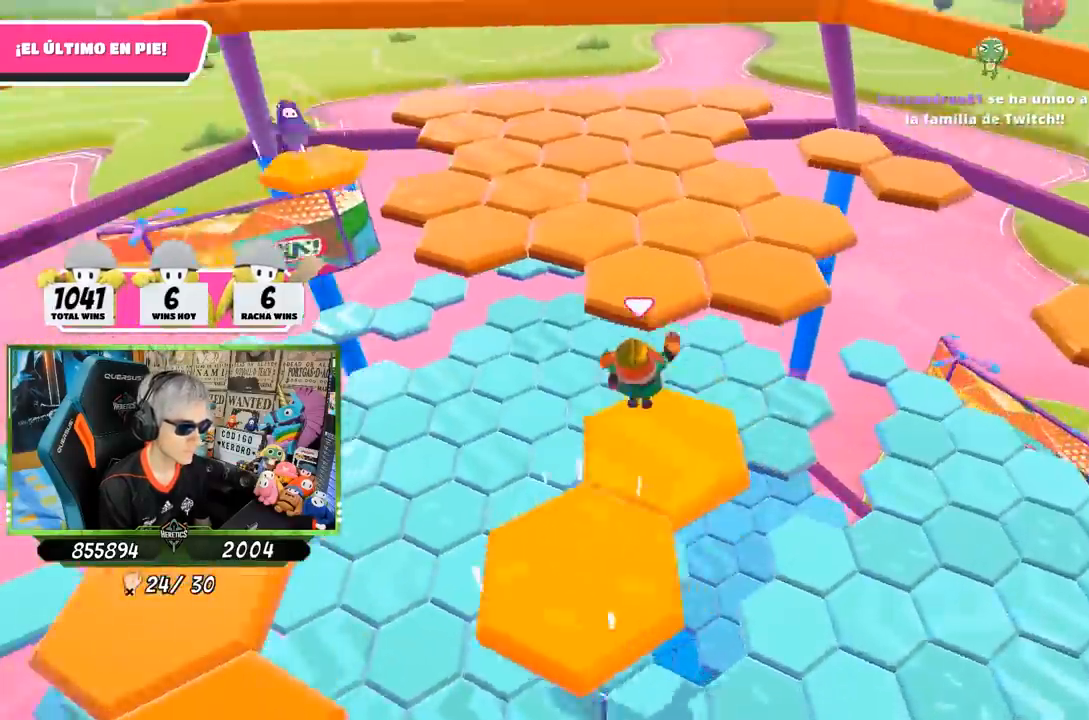
Gameplay with a controller (PlayStation layout); each line is a JSON object with the inputs held at the frame after it. "events" lists button and stick changes between this image and that frame as [ms after this image, input, new state], when the widget could be followed in between.
{"buttons": [], "left_stick": "left", "right_stick": "left", "events": [[117, "CROSS", "up"], [317, "right_stick", "left"], [450, "left_stick", "left"]]}
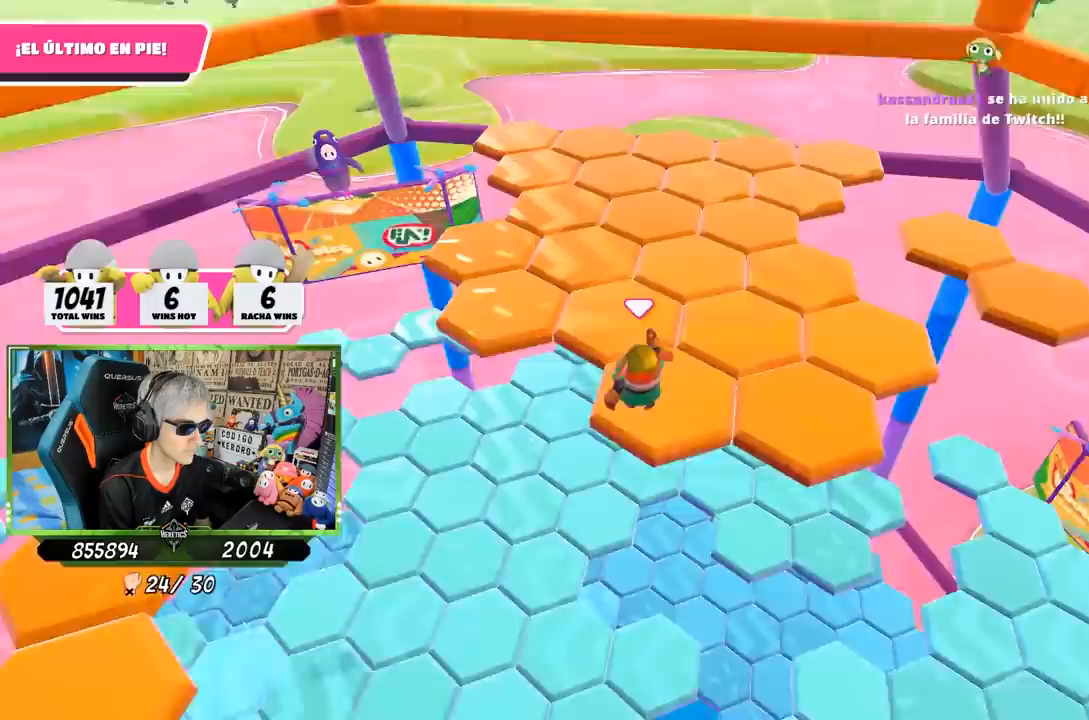
{"buttons": [], "left_stick": "up-left", "right_stick": "center", "events": [[50, "left_stick", "up-left"], [83, "right_stick", "center"], [217, "CROSS", "down"], [417, "CROSS", "up"]]}
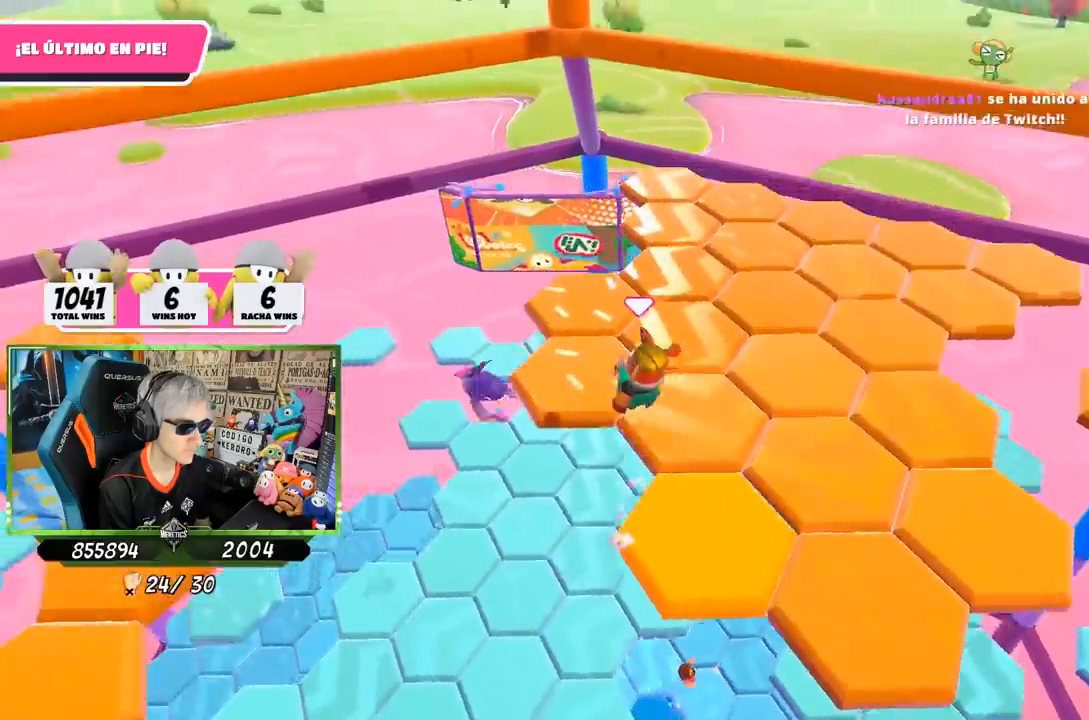
{"buttons": [], "left_stick": "center", "right_stick": "center", "events": [[183, "right_stick", "left"], [217, "left_stick", "down"], [383, "left_stick", "center"], [417, "right_stick", "center"]]}
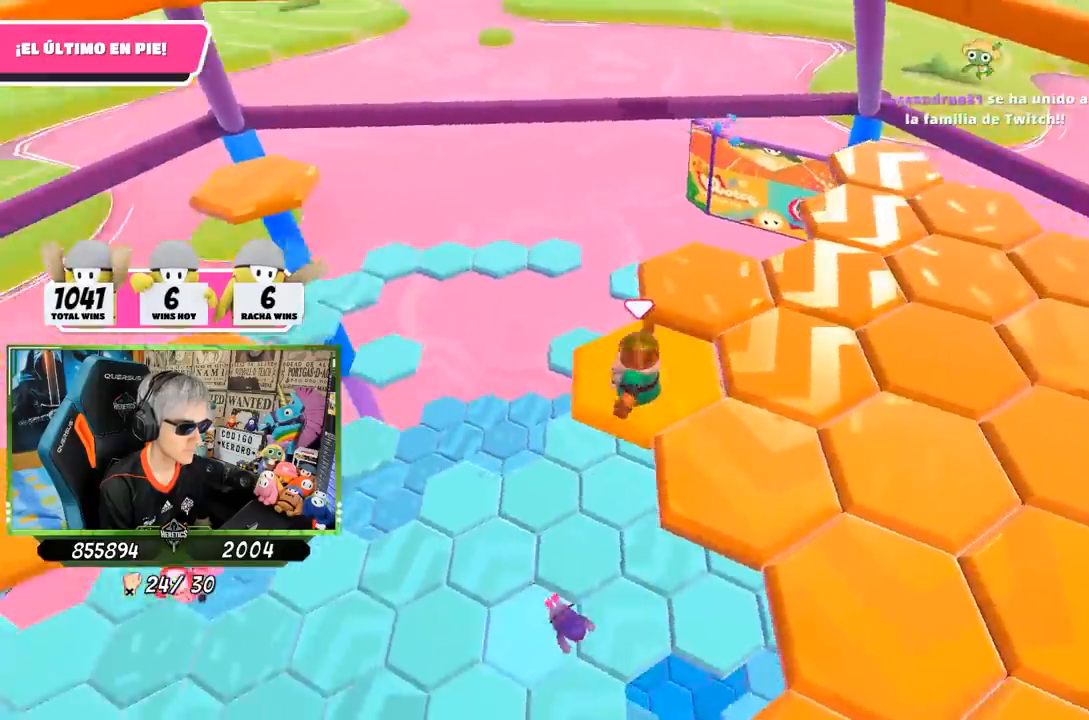
{"buttons": [], "left_stick": "up", "right_stick": "center", "events": [[117, "left_stick", "up"], [283, "CROSS", "down"], [483, "CROSS", "up"]]}
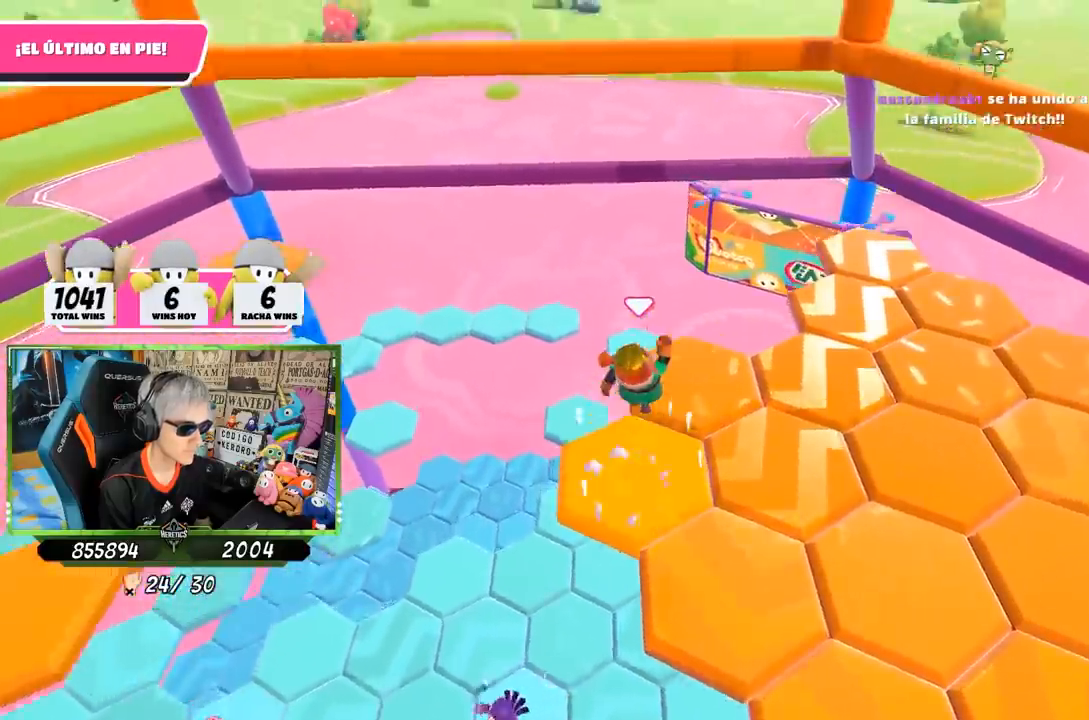
{"buttons": [], "left_stick": "center", "right_stick": "right", "events": [[150, "left_stick", "center"], [217, "right_stick", "right"], [250, "left_stick", "down"], [417, "left_stick", "center"]]}
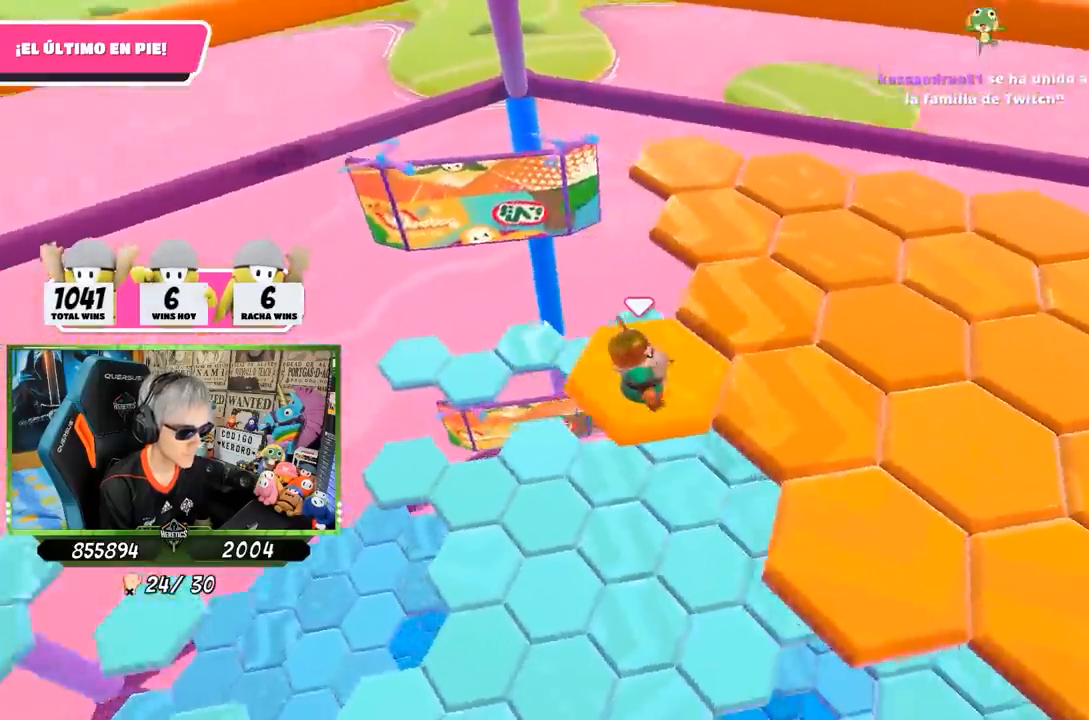
{"buttons": ["CROSS"], "left_stick": "up-right", "right_stick": "center", "events": [[150, "right_stick", "center"], [217, "left_stick", "up-right"], [383, "CROSS", "down"]]}
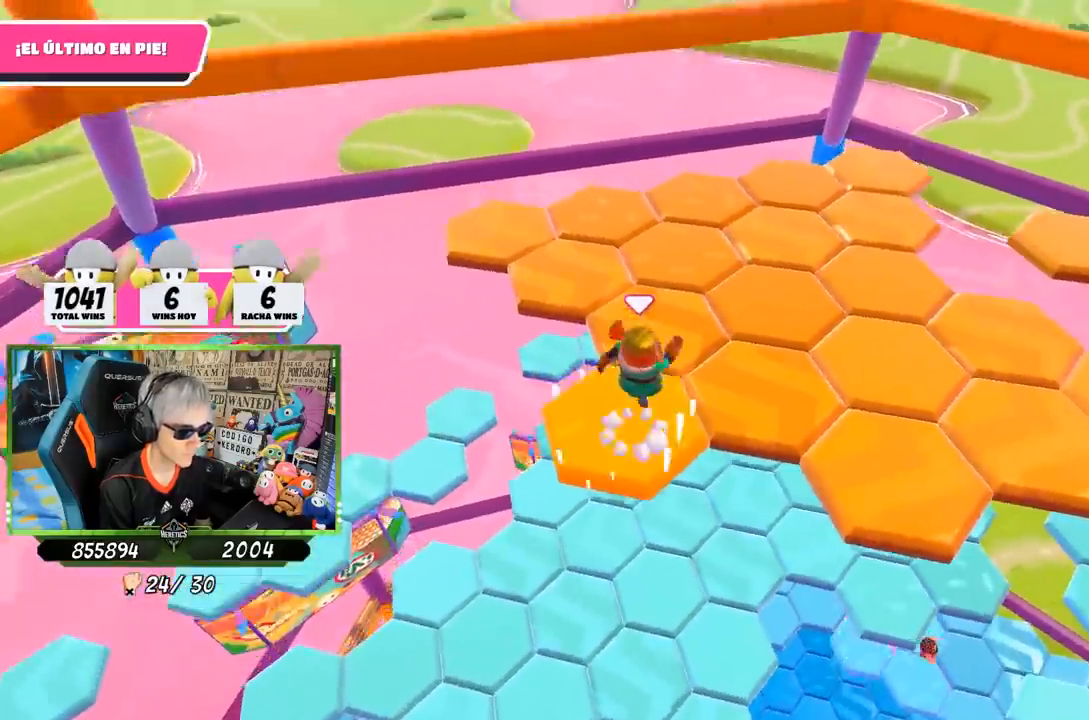
{"buttons": [], "left_stick": "center", "right_stick": "down", "events": [[33, "left_stick", "up"], [50, "CROSS", "up"], [183, "left_stick", "up-left"], [350, "right_stick", "down"], [417, "left_stick", "center"]]}
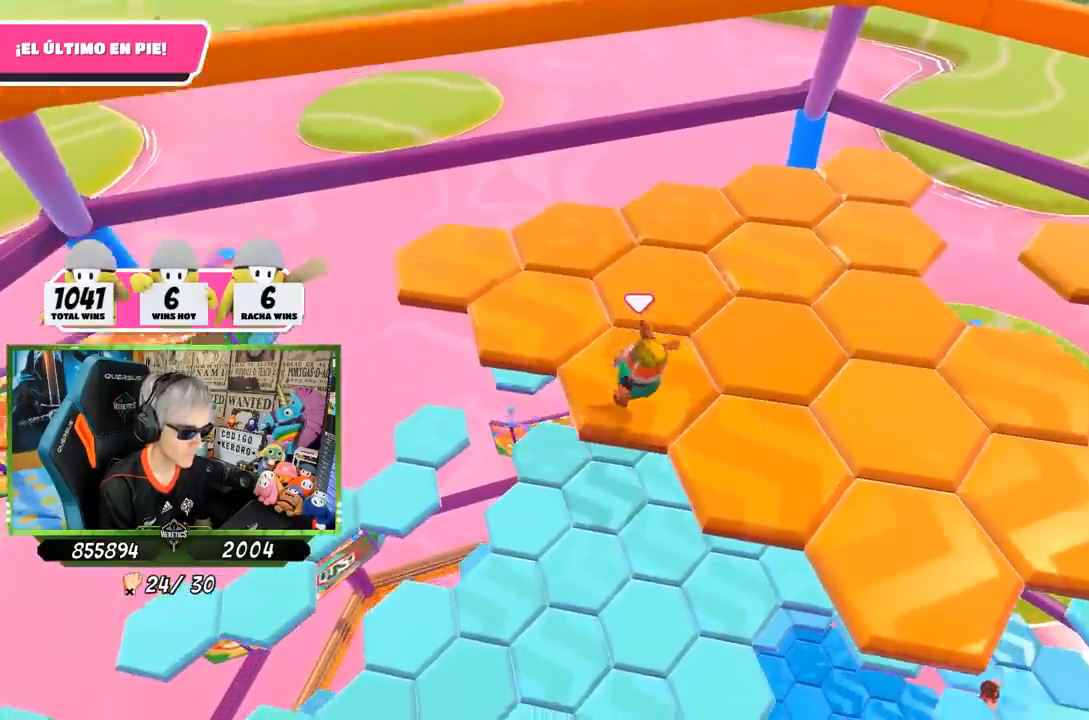
{"buttons": ["CROSS"], "left_stick": "up-left", "right_stick": "center", "events": [[83, "right_stick", "center"], [317, "left_stick", "up-left"], [483, "CROSS", "down"]]}
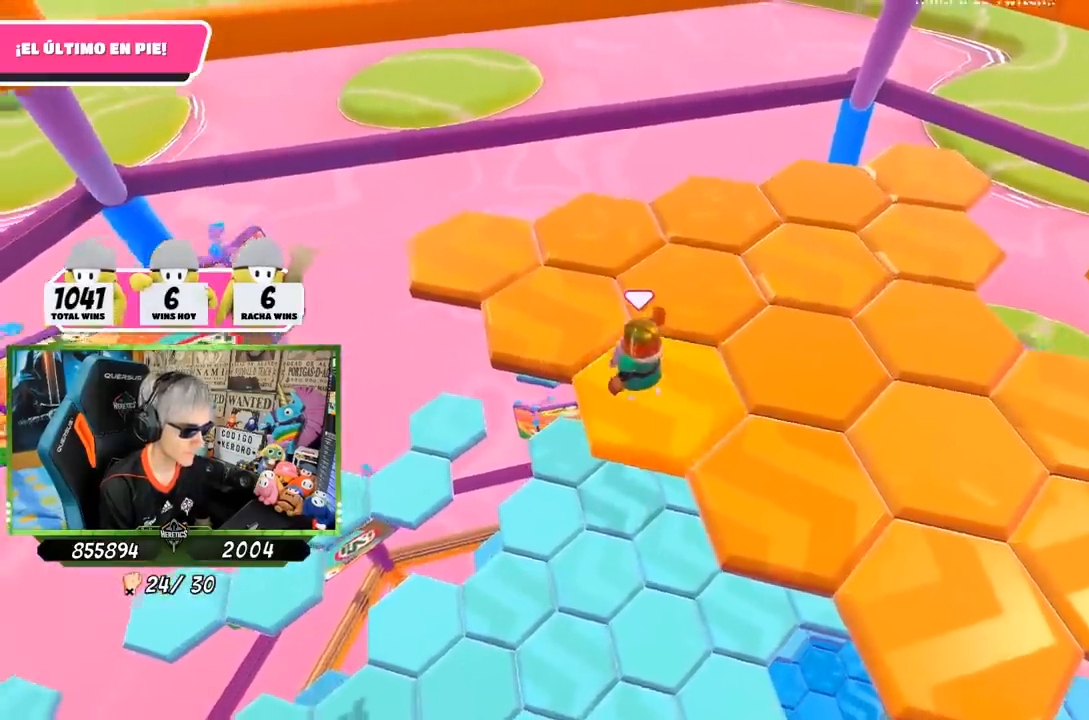
{"buttons": [], "left_stick": "down-right", "right_stick": "down", "events": [[183, "CROSS", "up"], [383, "left_stick", "down-right"], [450, "right_stick", "down"]]}
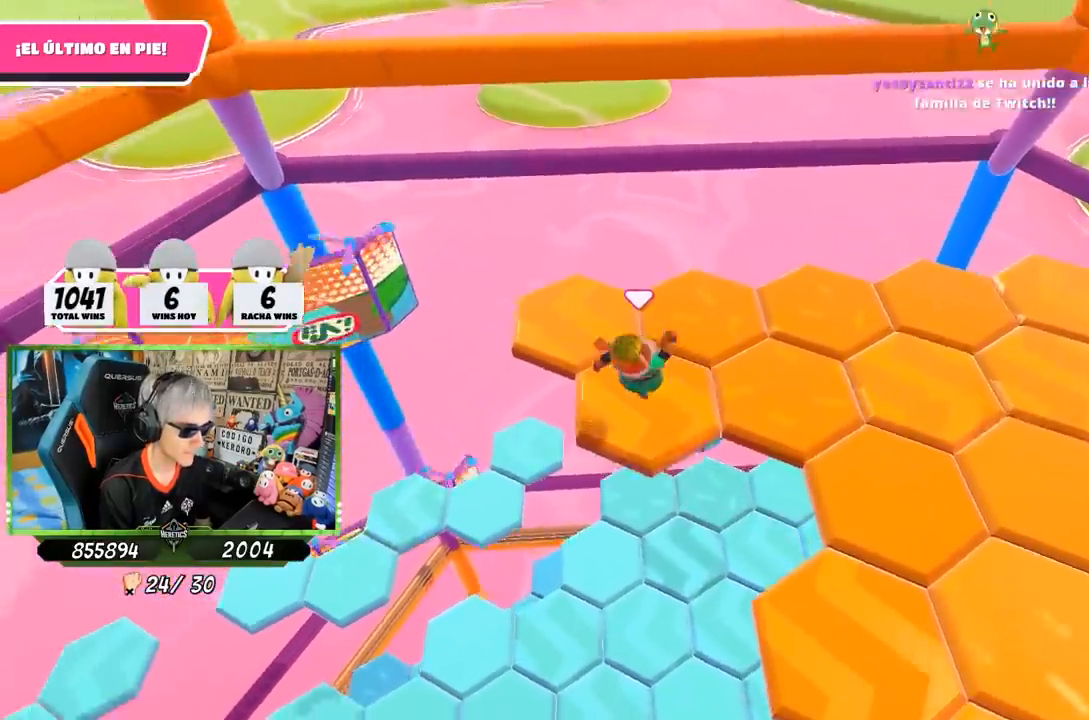
{"buttons": [], "left_stick": "up-left", "right_stick": "center", "events": [[17, "right_stick", "down-right"], [117, "left_stick", "center"], [150, "right_stick", "center"], [483, "left_stick", "up-left"]]}
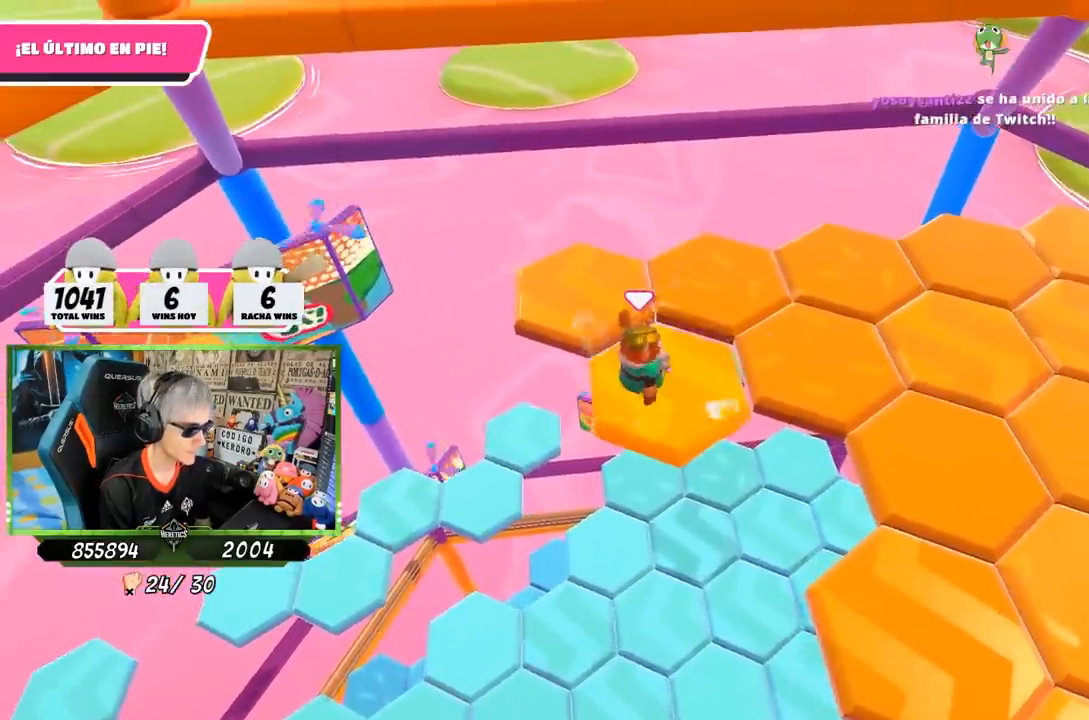
{"buttons": [], "left_stick": "up-right", "right_stick": "center", "events": [[117, "CROSS", "down"], [317, "CROSS", "up"], [450, "left_stick", "up-right"]]}
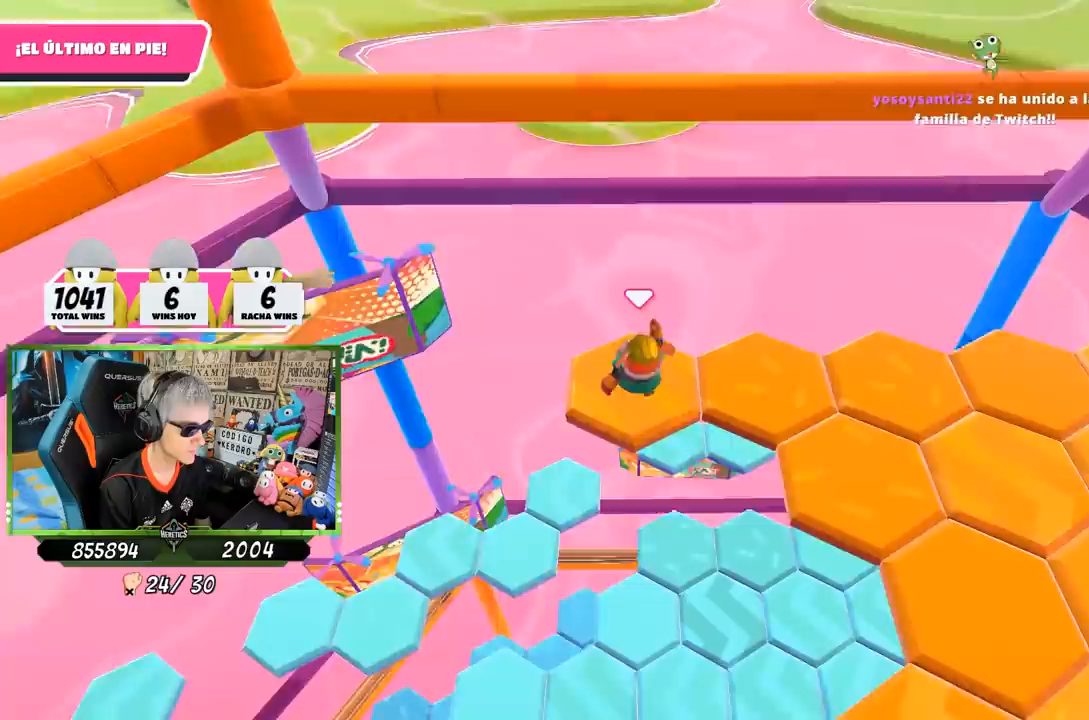
{"buttons": [], "left_stick": "center", "right_stick": "center", "events": [[17, "left_stick", "down-right"], [117, "left_stick", "down"], [150, "right_stick", "right"], [217, "left_stick", "center"], [483, "right_stick", "center"]]}
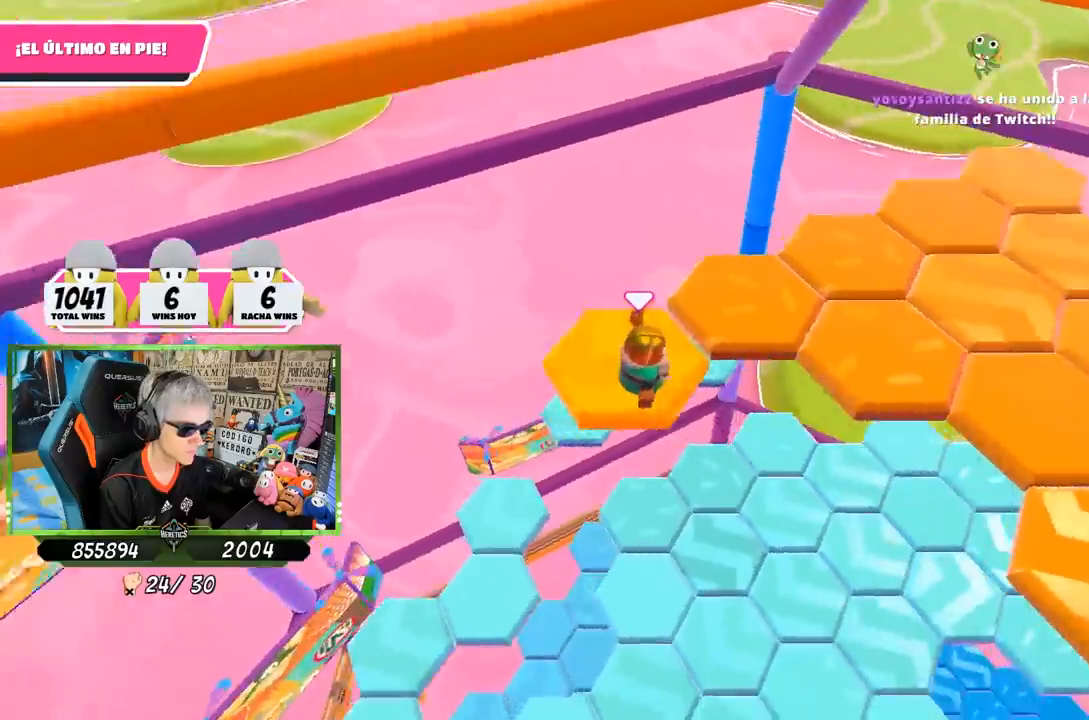
{"buttons": [], "left_stick": "right", "right_stick": "center", "events": [[33, "left_stick", "up-right"], [250, "CROSS", "down"], [417, "CROSS", "up"], [450, "left_stick", "right"]]}
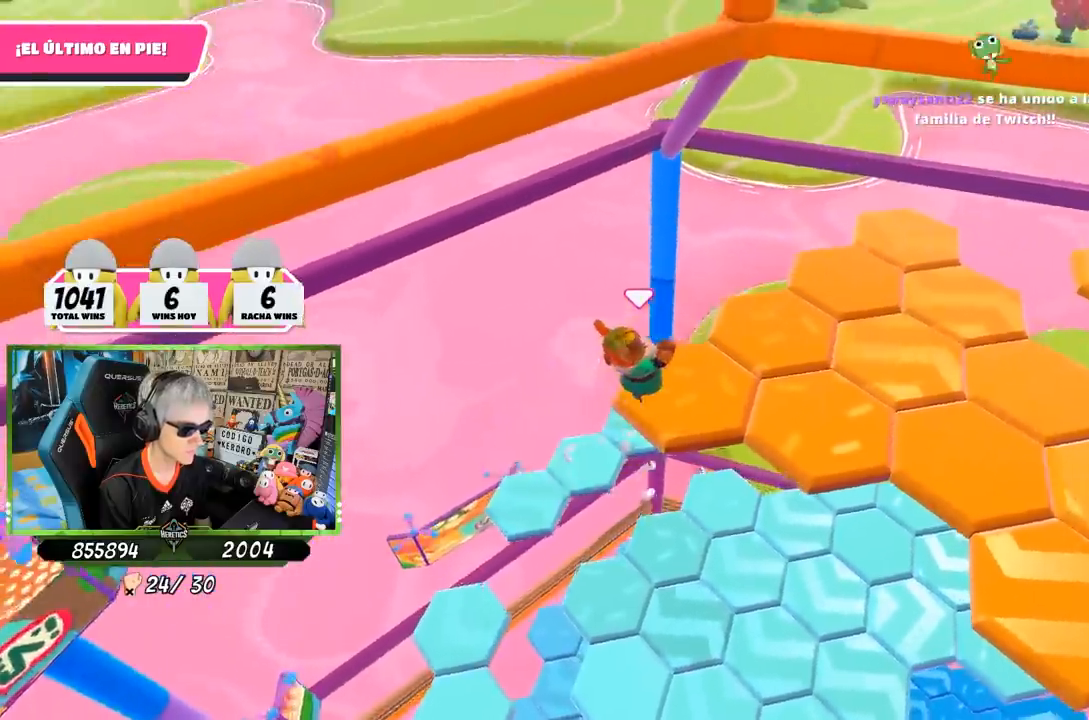
{"buttons": [], "left_stick": "center", "right_stick": "right", "events": [[117, "left_stick", "down-left"], [200, "right_stick", "right"], [350, "left_stick", "center"]]}
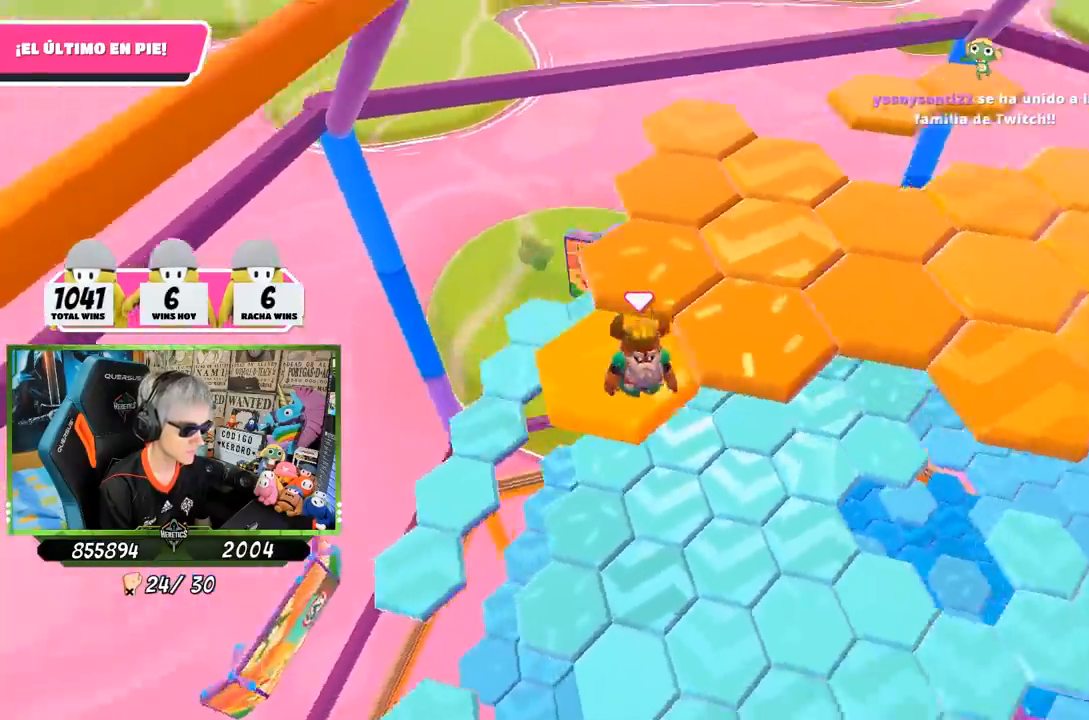
{"buttons": ["CROSS"], "left_stick": "up-right", "right_stick": "center", "events": [[50, "right_stick", "center"], [233, "left_stick", "up-right"], [350, "CROSS", "down"]]}
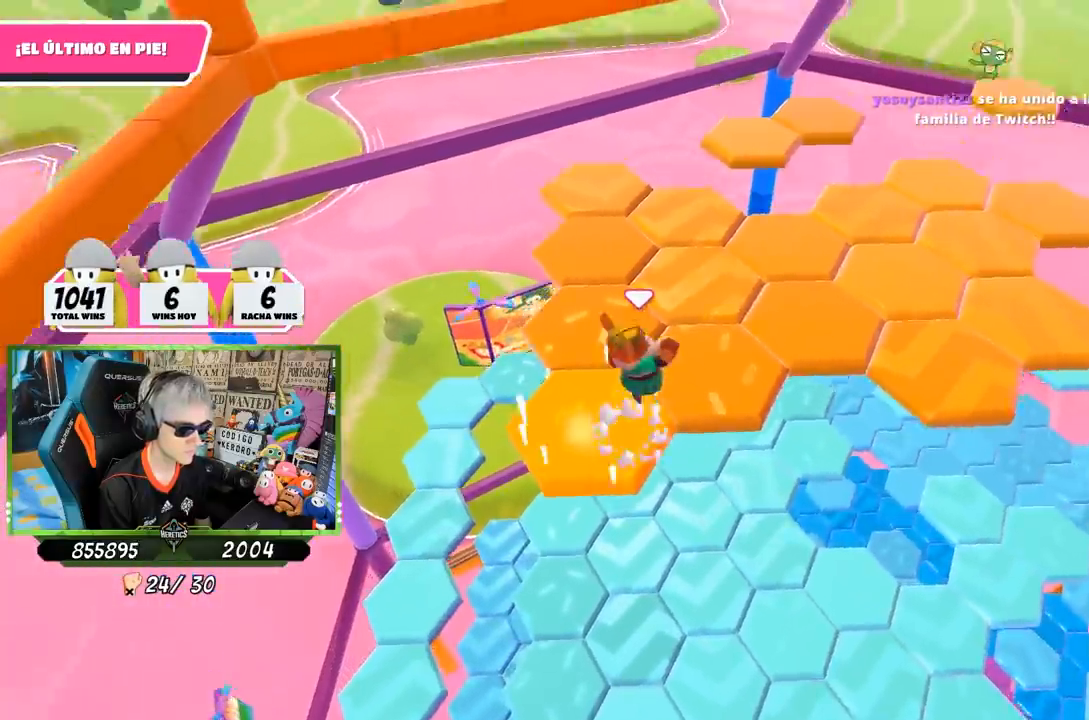
{"buttons": [], "left_stick": "center", "right_stick": "up-right", "events": [[83, "CROSS", "up"], [83, "left_stick", "right"], [233, "left_stick", "down"], [317, "left_stick", "down-left"], [350, "right_stick", "up-right"], [467, "left_stick", "center"]]}
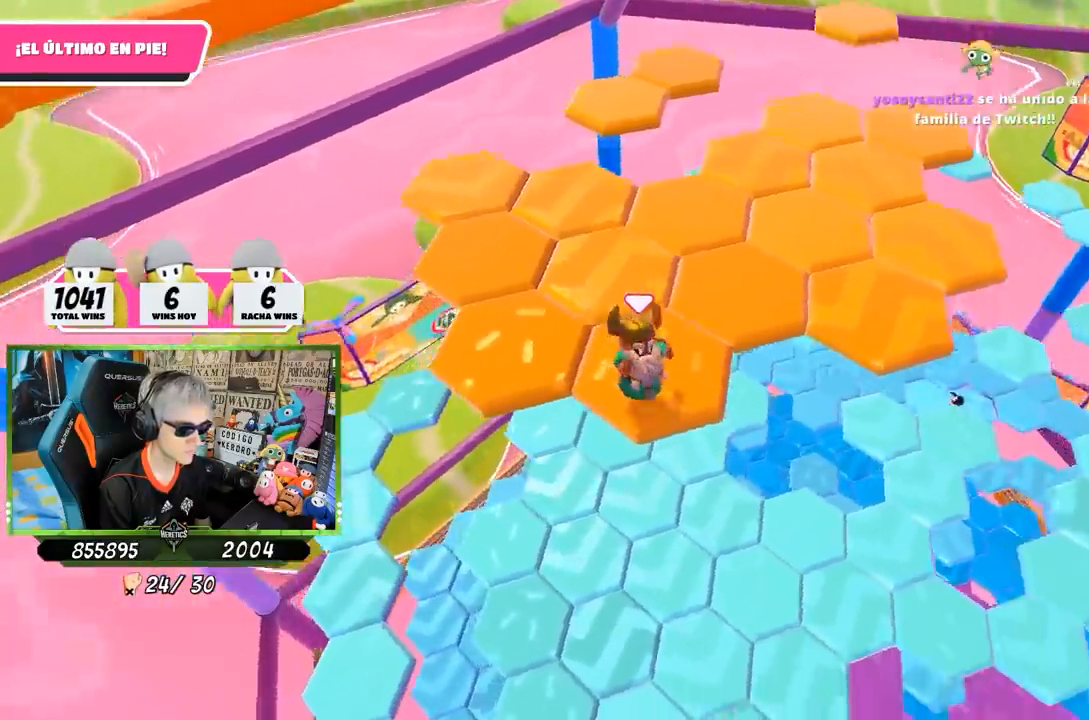
{"buttons": [], "left_stick": "left", "right_stick": "center", "events": [[150, "right_stick", "center"], [317, "left_stick", "left"]]}
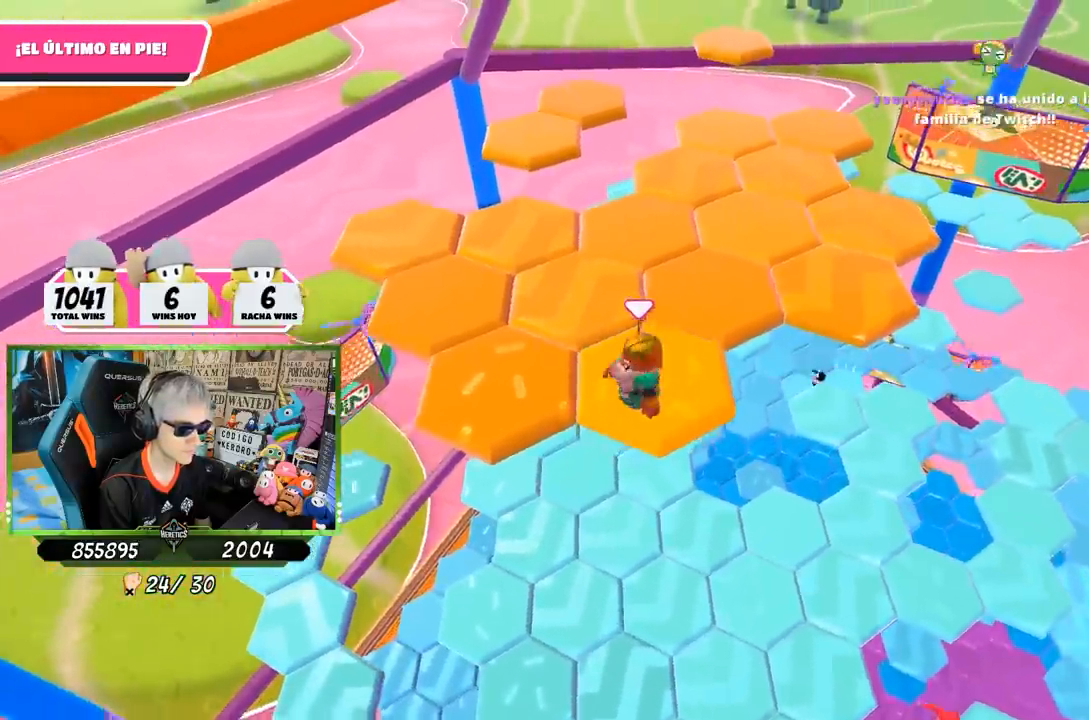
{"buttons": [], "left_stick": "right", "right_stick": "center", "events": [[17, "CROSS", "down"], [283, "CROSS", "up"], [350, "left_stick", "center"], [450, "left_stick", "right"]]}
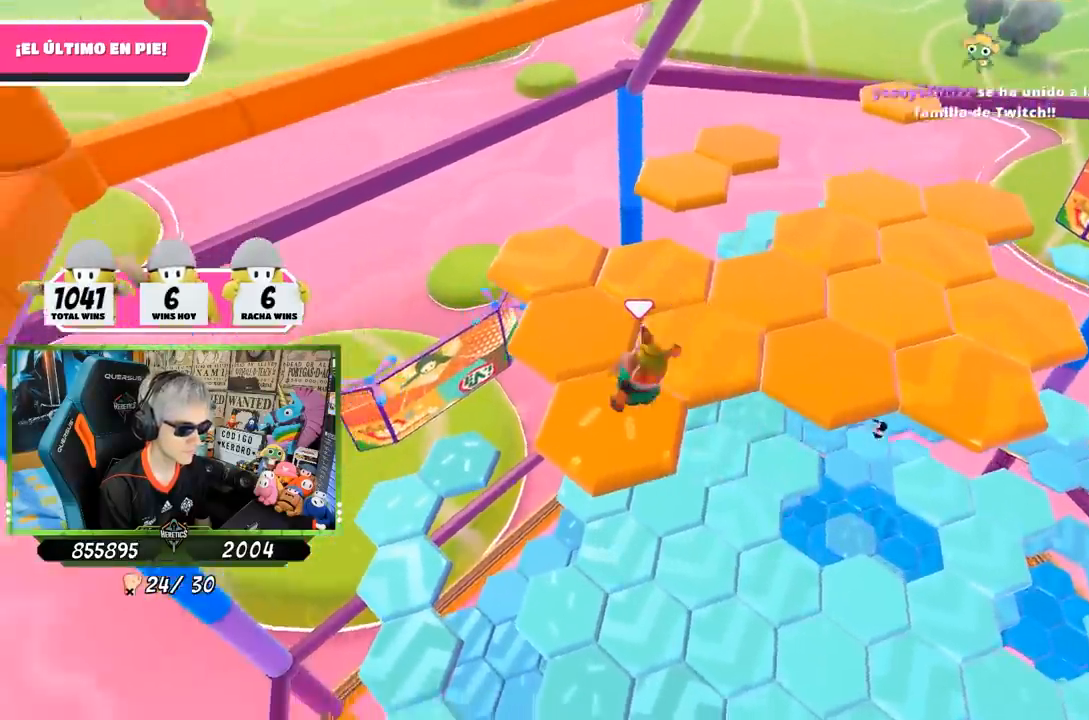
{"buttons": [], "left_stick": "center", "right_stick": "center", "events": [[83, "right_stick", "down-right"], [150, "left_stick", "center"], [250, "right_stick", "center"]]}
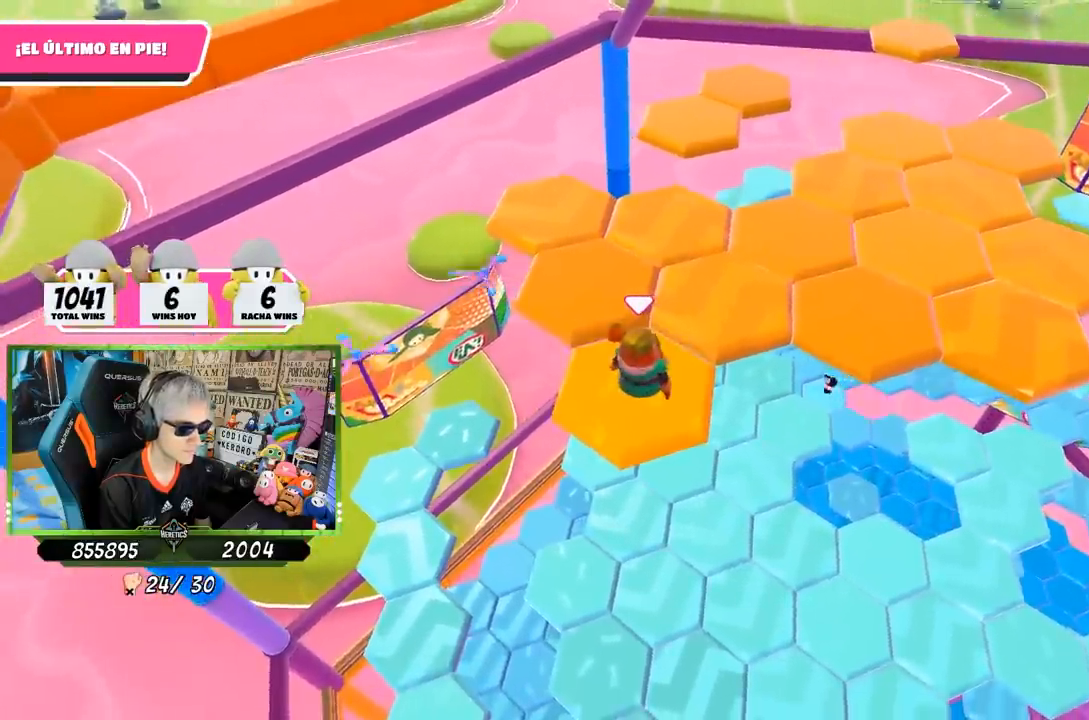
{"buttons": [], "left_stick": "up-left", "right_stick": "center", "events": [[17, "left_stick", "up-left"], [183, "CROSS", "down"], [450, "CROSS", "up"]]}
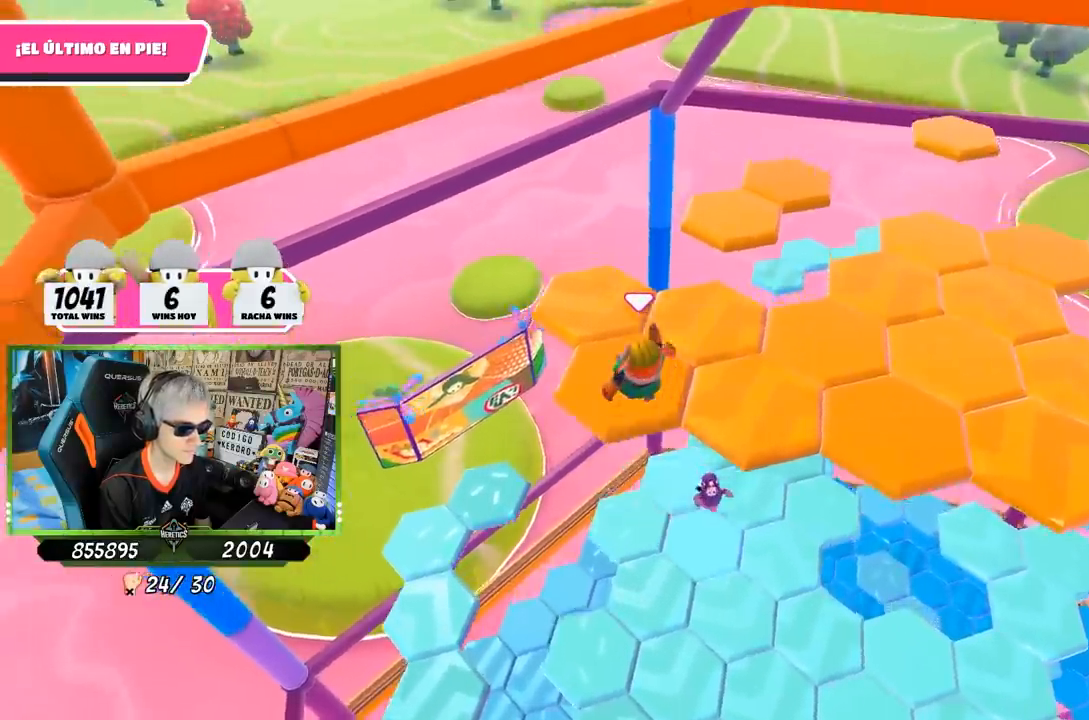
{"buttons": [], "left_stick": "center", "right_stick": "center", "events": [[50, "left_stick", "center"], [150, "left_stick", "down-right"], [217, "right_stick", "right"], [350, "left_stick", "center"], [383, "right_stick", "up-right"], [500, "right_stick", "center"]]}
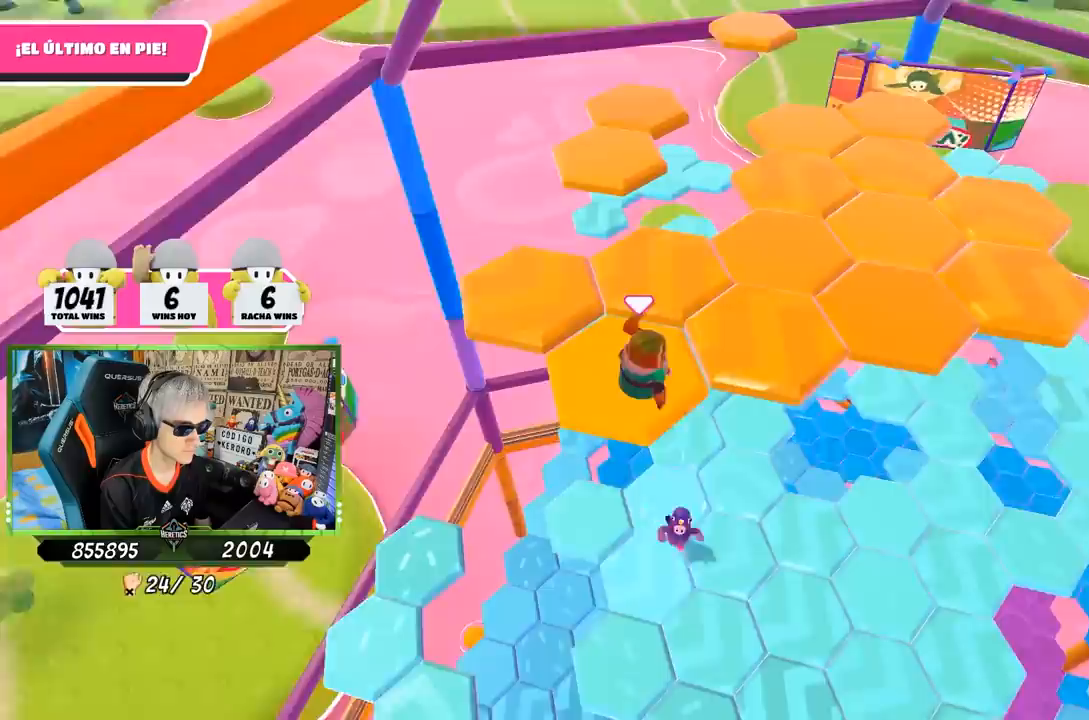
{"buttons": ["CROSS"], "left_stick": "right", "right_stick": "center", "events": [[217, "left_stick", "right"], [350, "CROSS", "down"]]}
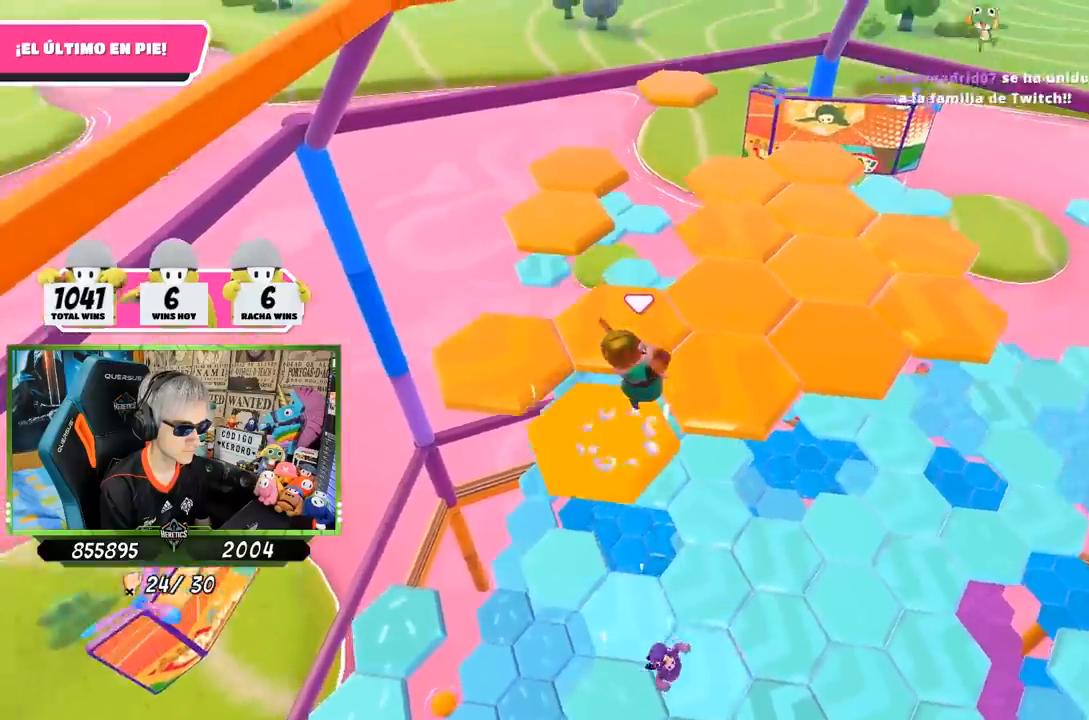
{"buttons": [], "left_stick": "left", "right_stick": "down-left", "events": [[50, "left_stick", "up-right"], [117, "CROSS", "up"], [283, "right_stick", "left"], [350, "left_stick", "left"], [367, "right_stick", "down-left"]]}
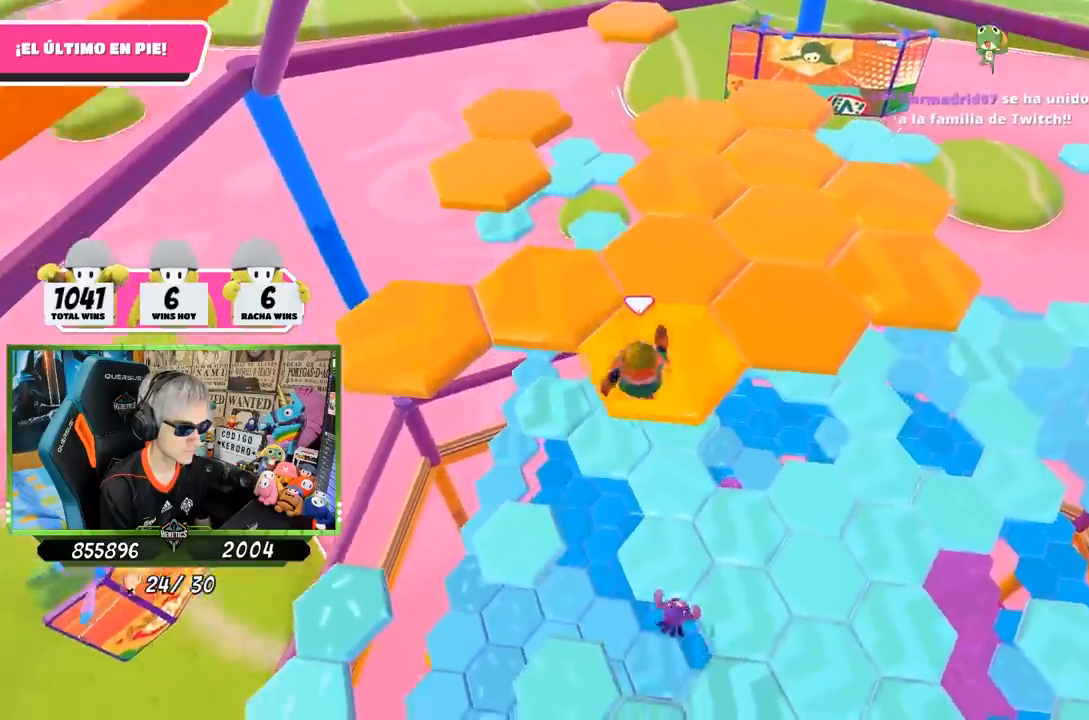
{"buttons": ["CROSS"], "left_stick": "up-left", "right_stick": "center", "events": [[17, "left_stick", "center"], [83, "right_stick", "center"], [317, "left_stick", "up-left"], [483, "CROSS", "down"]]}
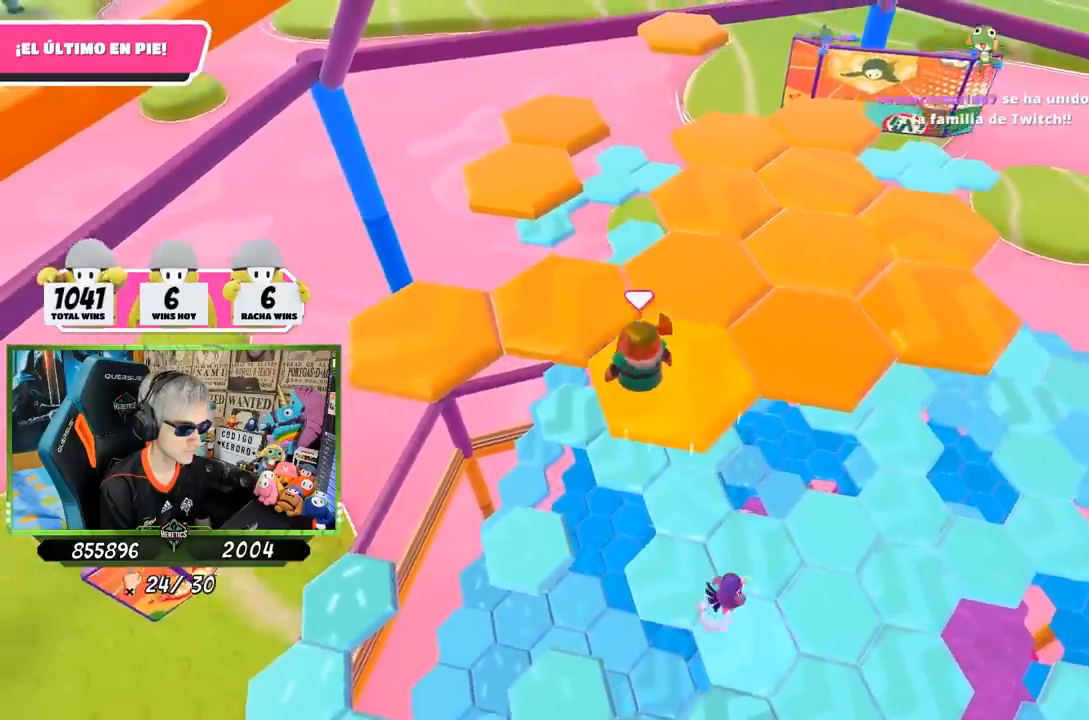
{"buttons": [], "left_stick": "down", "right_stick": "left", "events": [[250, "CROSS", "up"], [250, "left_stick", "center"], [317, "left_stick", "down"], [483, "right_stick", "left"]]}
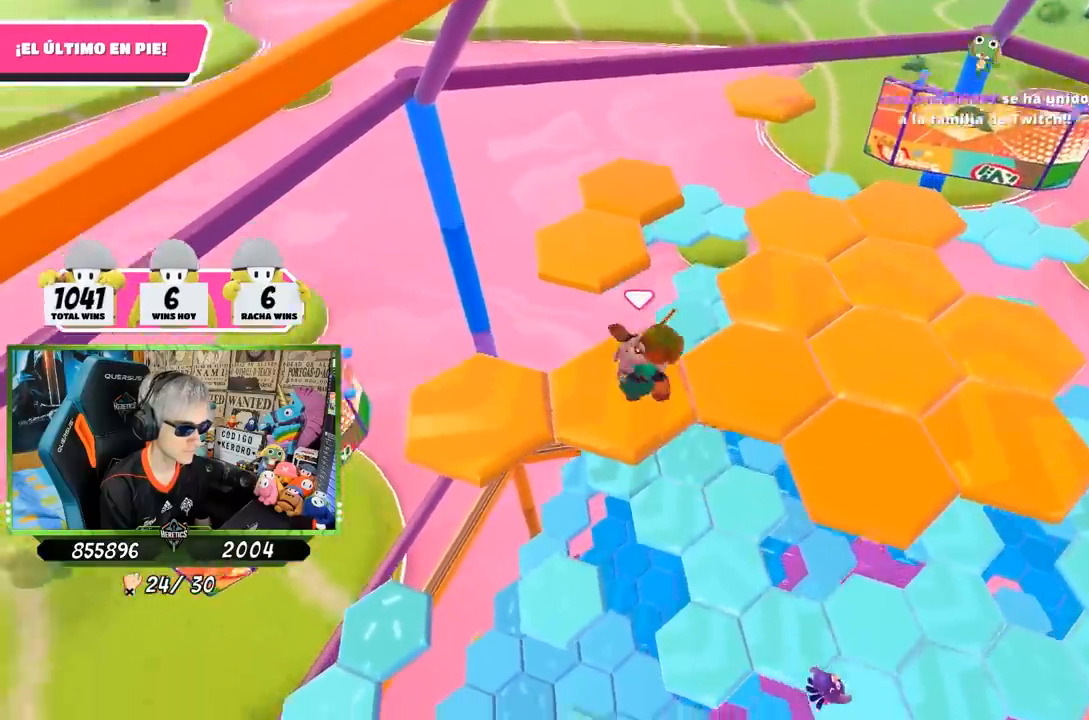
{"buttons": [], "left_stick": "left", "right_stick": "center", "events": [[83, "left_stick", "center"], [117, "right_stick", "center"], [483, "left_stick", "left"]]}
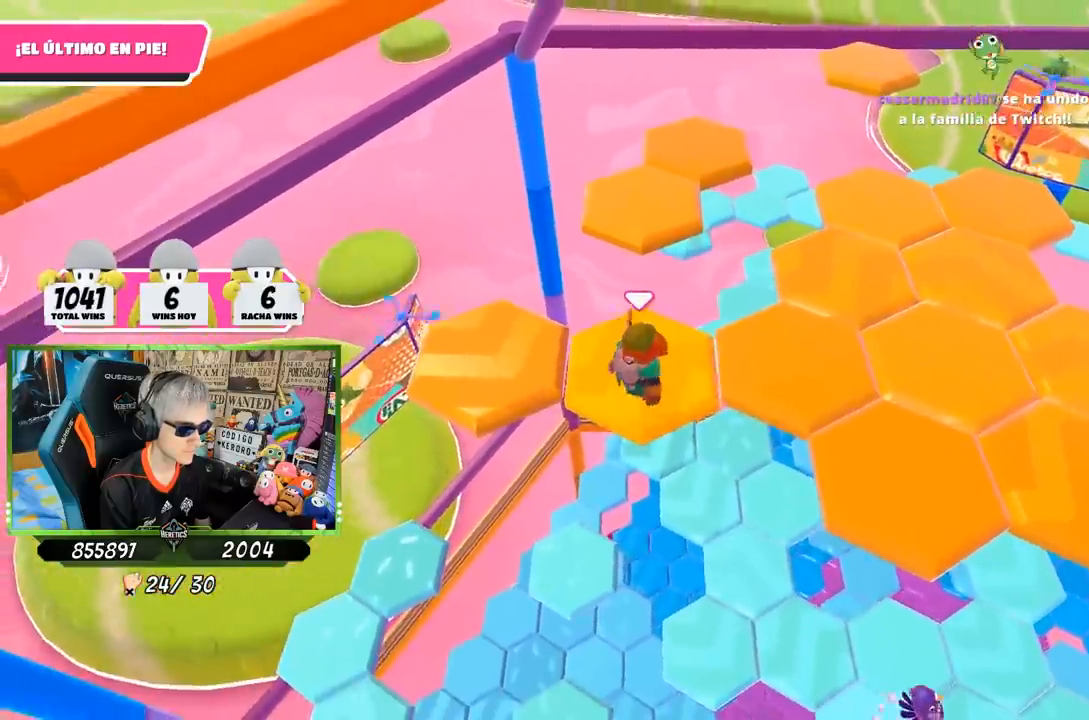
{"buttons": [], "left_stick": "center", "right_stick": "center", "events": [[117, "CROSS", "down"], [383, "CROSS", "up"], [450, "left_stick", "center"]]}
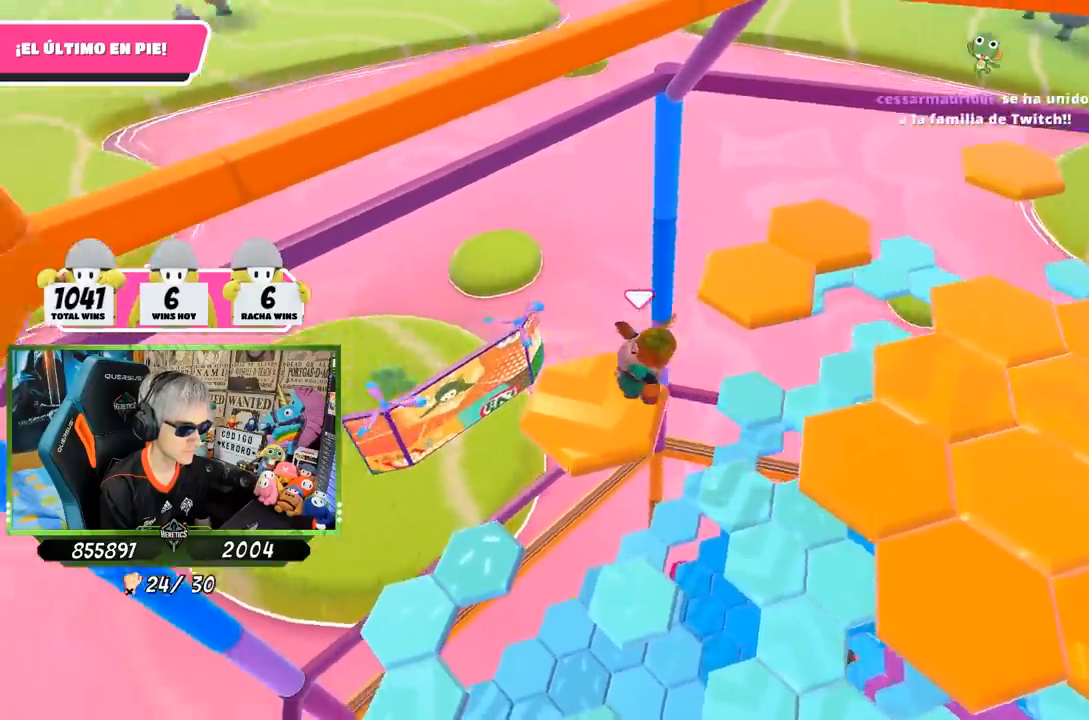
{"buttons": [], "left_stick": "up-right", "right_stick": "down-right", "events": [[117, "right_stick", "down-right"], [183, "left_stick", "up-right"]]}
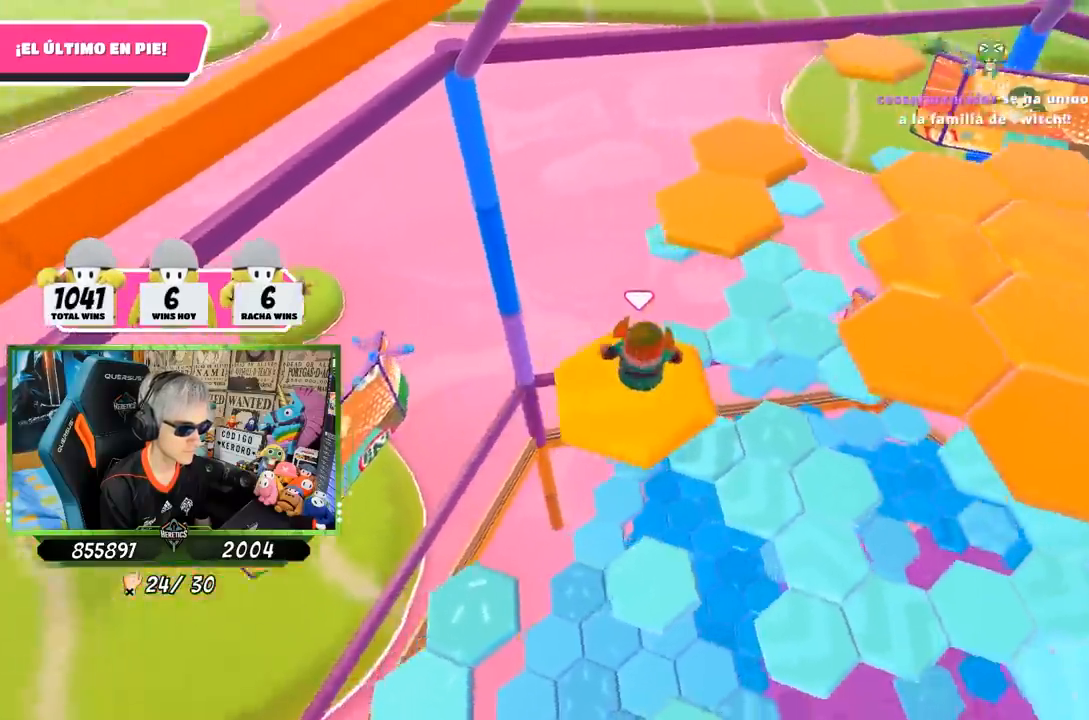
{"buttons": ["CROSS"], "left_stick": "up", "right_stick": "center", "events": [[50, "right_stick", "center"], [133, "left_stick", "up"], [250, "CROSS", "down"]]}